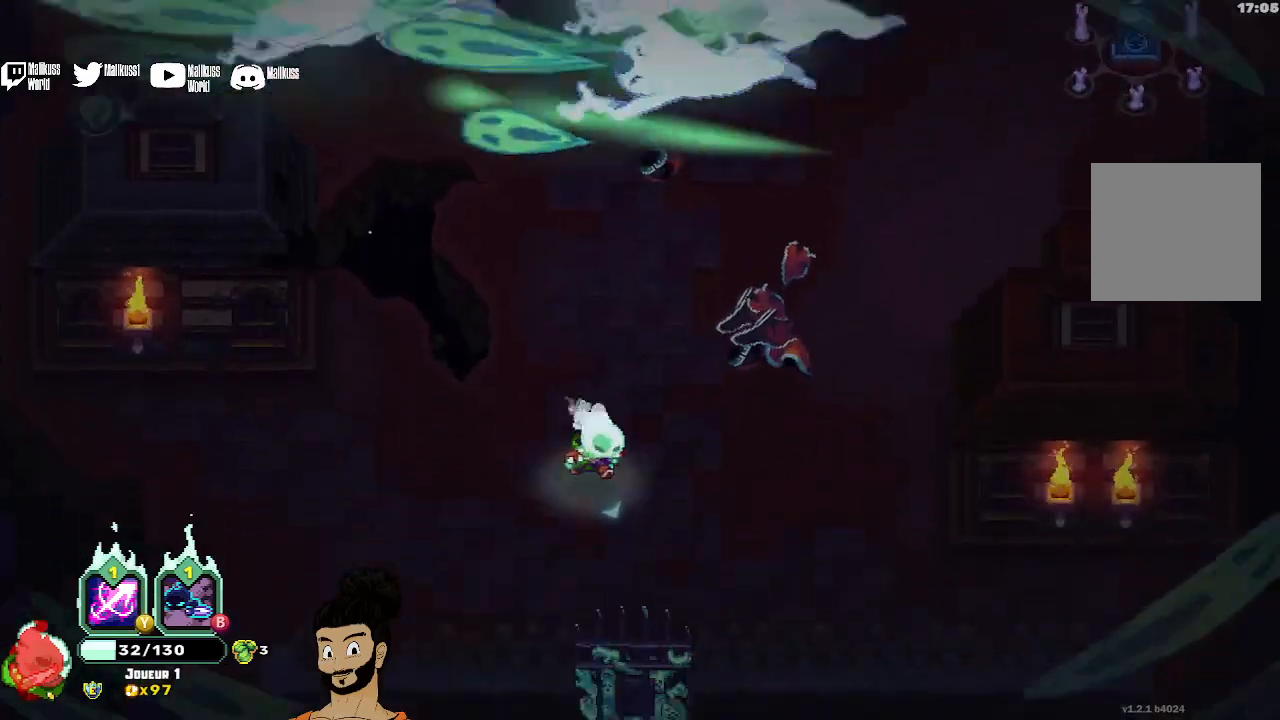
Gameplay with a controller (Xbox layout); each line is a JSON object with the inputs held at the frame after it. "events" lists button and stick changes between this image and that frame as [ms after this image, input, new state], when the widget could be followed in between. Not read: right_stick.
{"buttons": ["B"], "left_stick": "up", "events": [[300, "B", "down"], [400, "left_stick", "right"], [500, "left_stick", "up"]]}
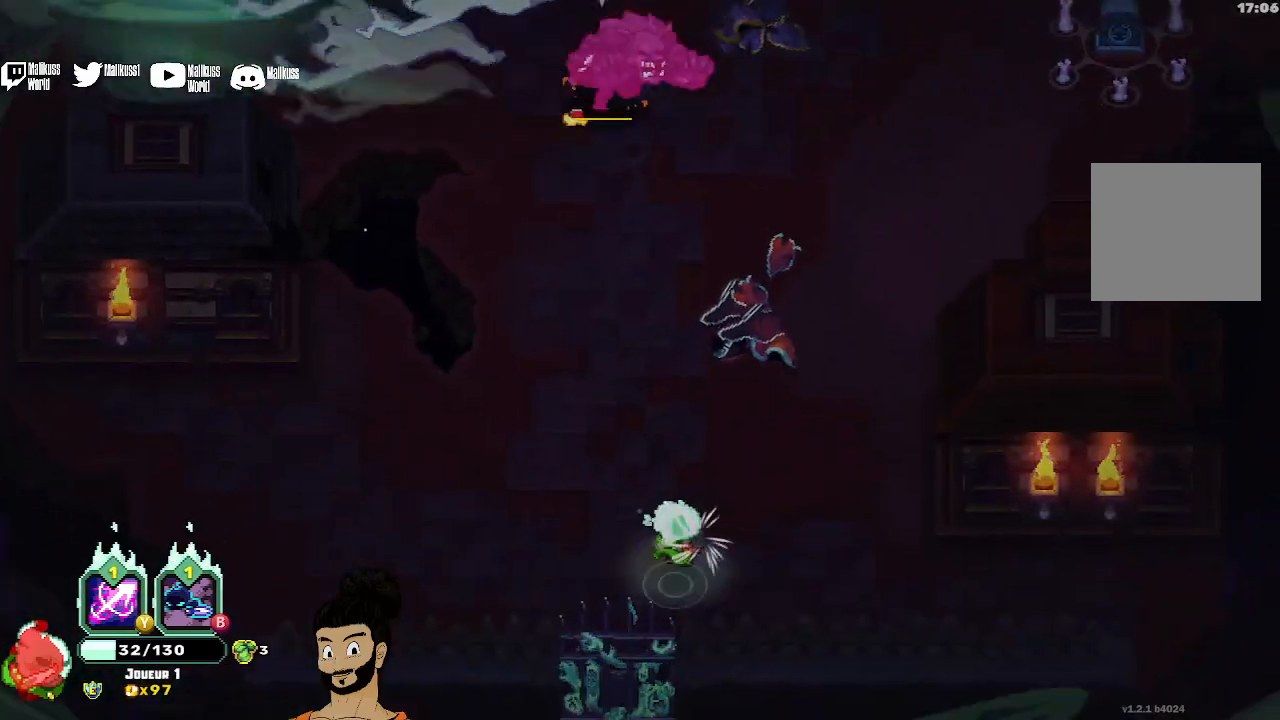
{"buttons": ["X"], "left_stick": "center", "events": [[167, "B", "up"], [400, "X", "down"], [400, "left_stick", "center"]]}
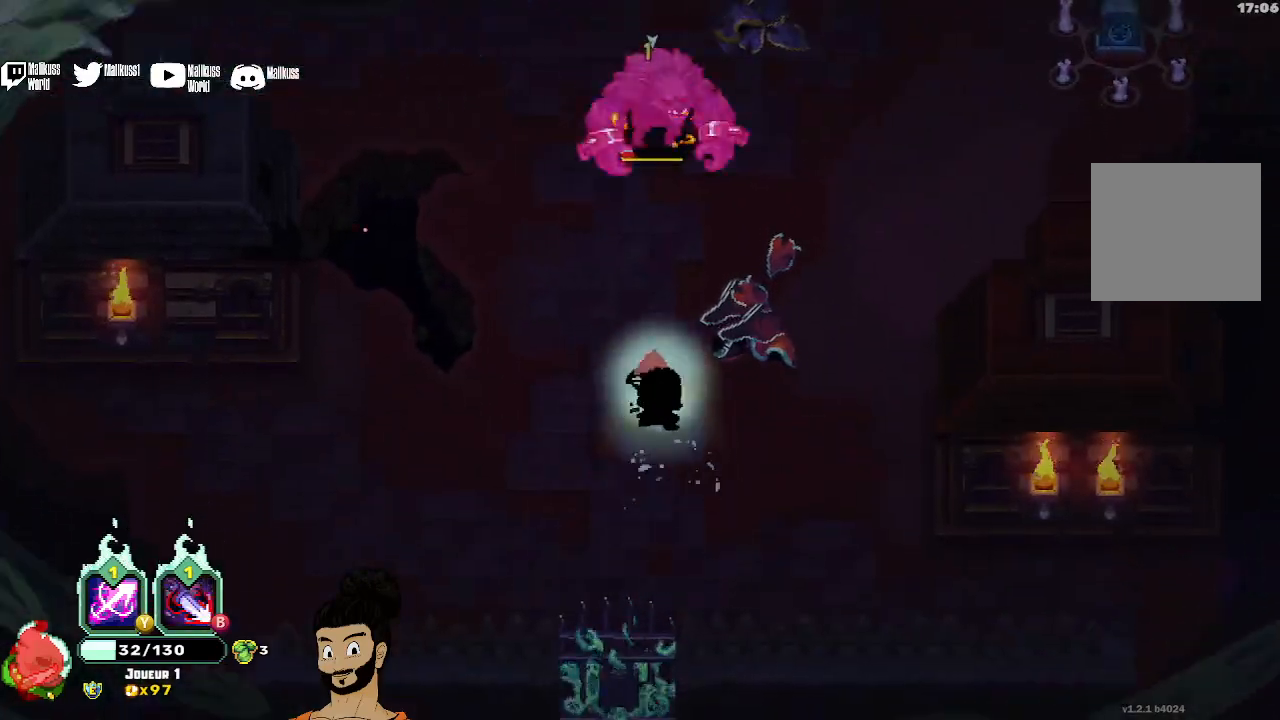
{"buttons": ["X"], "left_stick": "center", "events": []}
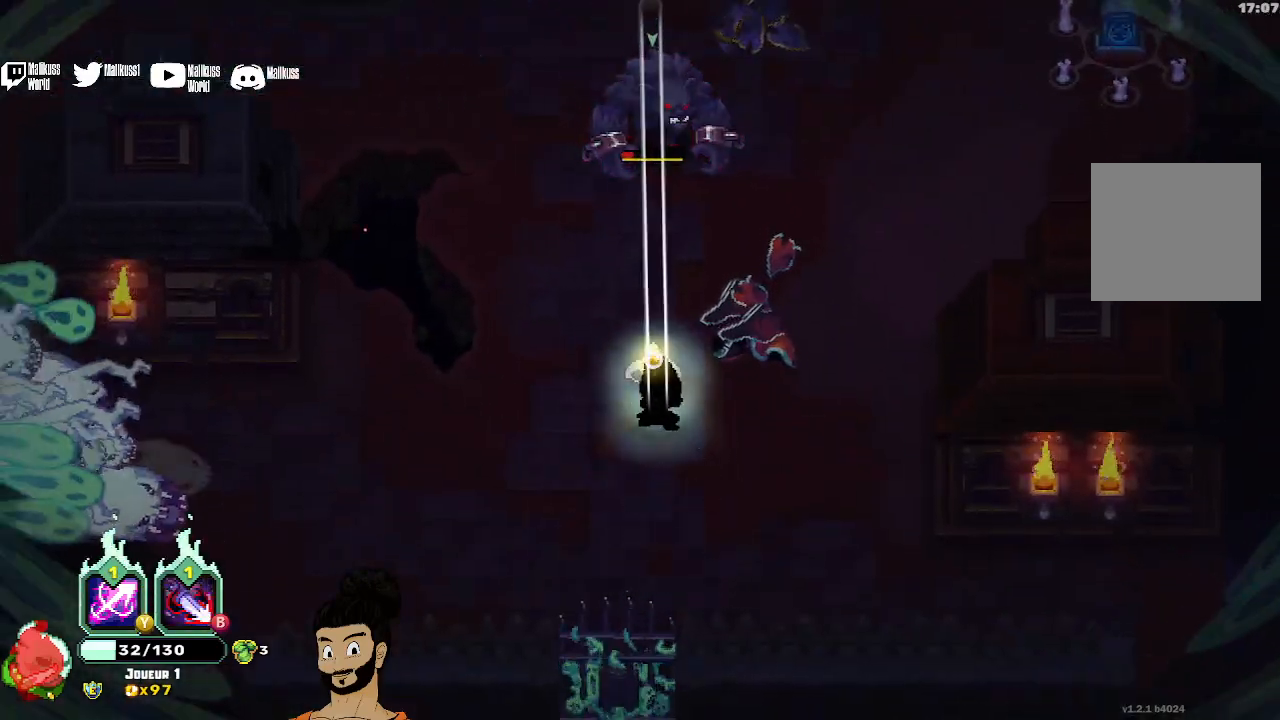
{"buttons": [], "left_stick": "up-left", "events": [[67, "X", "up"], [67, "left_stick", "up"], [367, "left_stick", "up-left"]]}
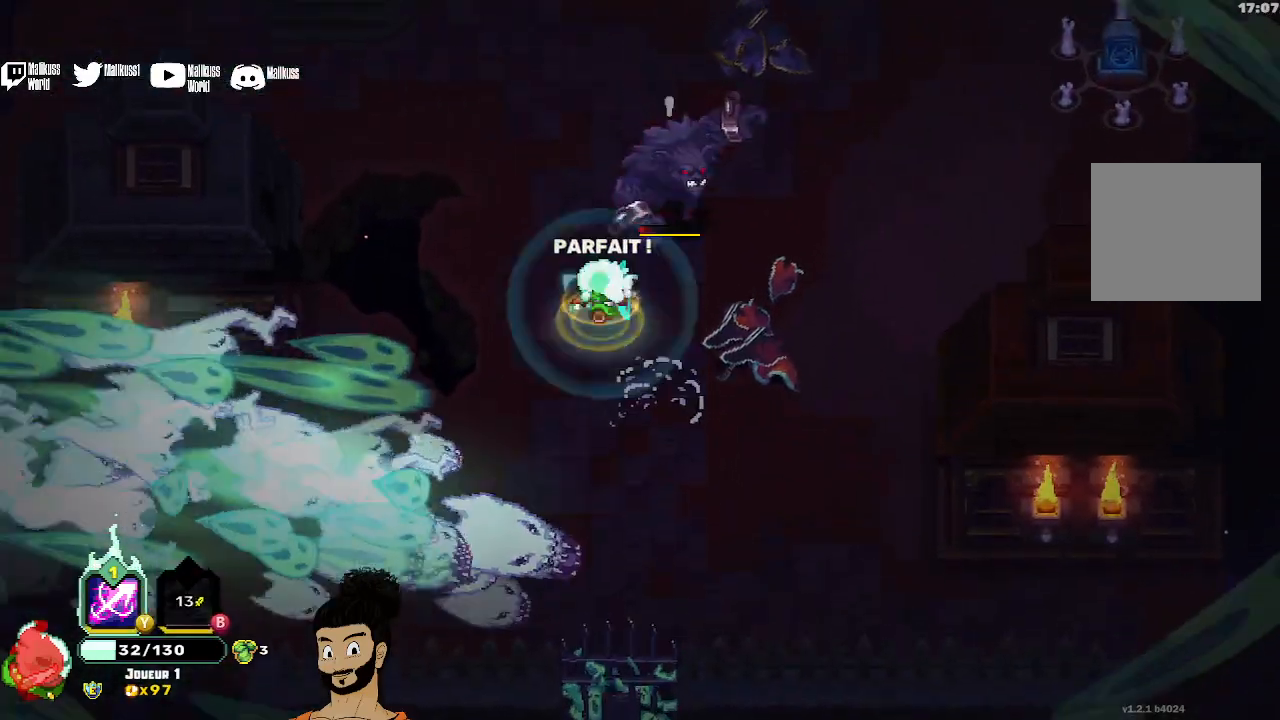
{"buttons": ["X"], "left_stick": "up", "events": [[267, "X", "down"], [367, "left_stick", "up"], [400, "X", "up"], [467, "X", "down"]]}
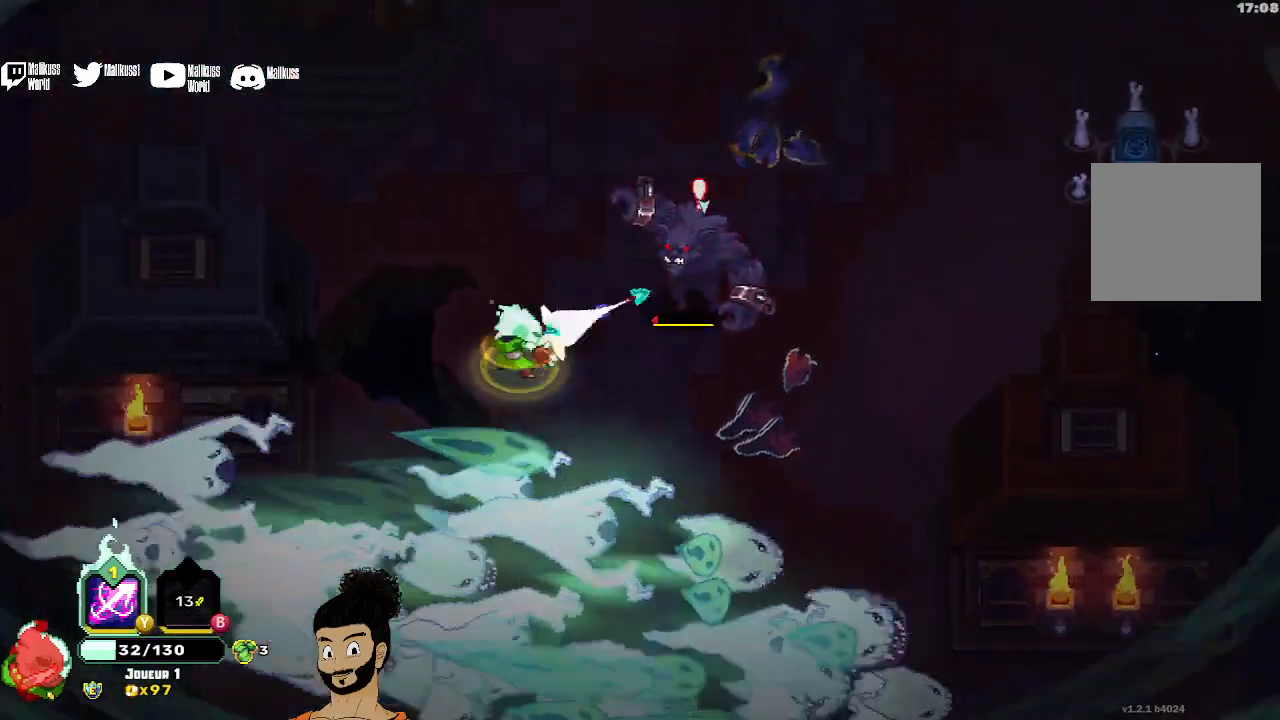
{"buttons": [], "left_stick": "up", "events": [[33, "X", "up"], [133, "A", "down"], [233, "A", "up"]]}
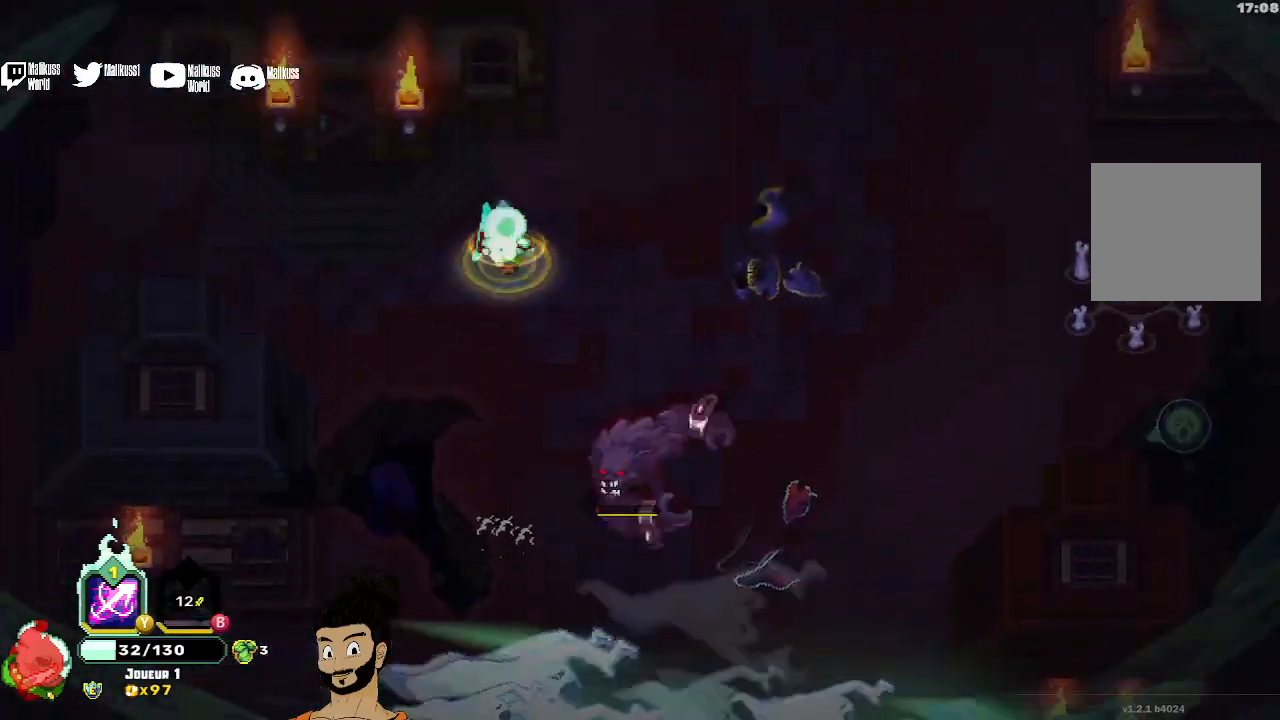
{"buttons": [], "left_stick": "center", "events": [[200, "X", "down"], [267, "left_stick", "down-right"], [300, "X", "up"], [367, "X", "down"], [367, "left_stick", "down"], [467, "X", "up"], [467, "left_stick", "center"]]}
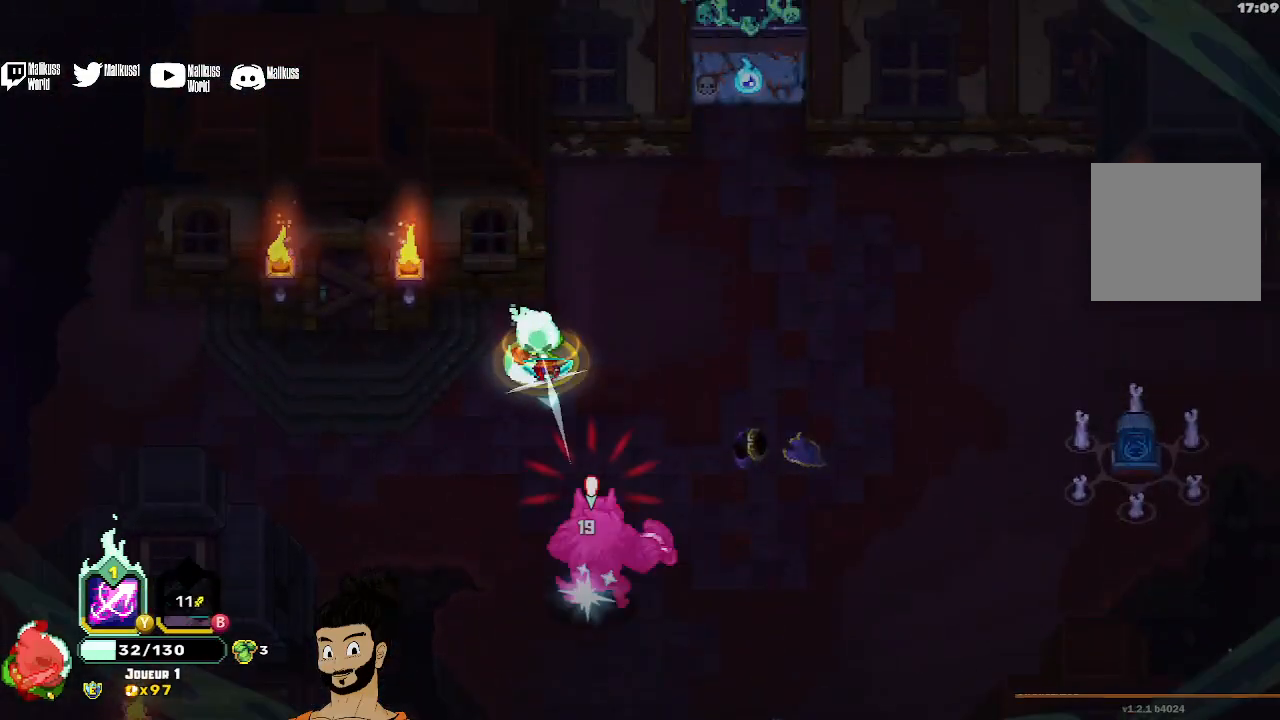
{"buttons": [], "left_stick": "center", "events": [[33, "X", "down"], [100, "X", "up"], [233, "X", "down"], [333, "X", "up"]]}
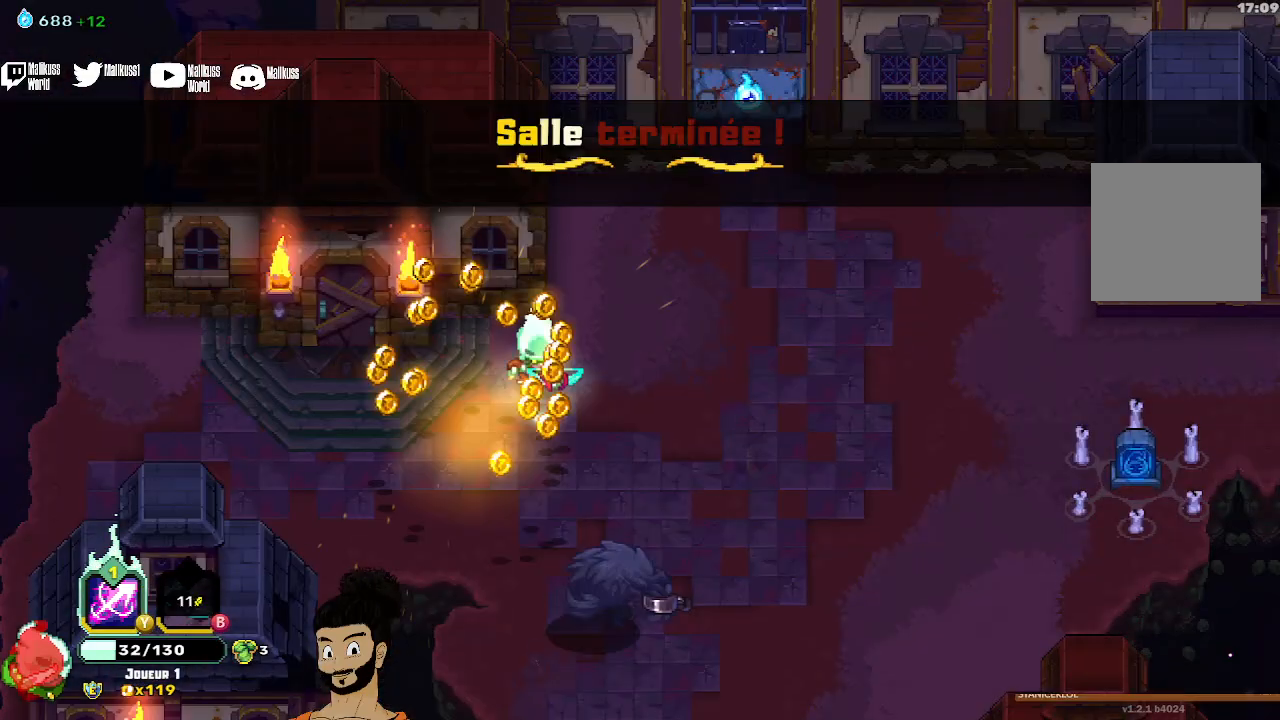
{"buttons": [], "left_stick": "center", "events": []}
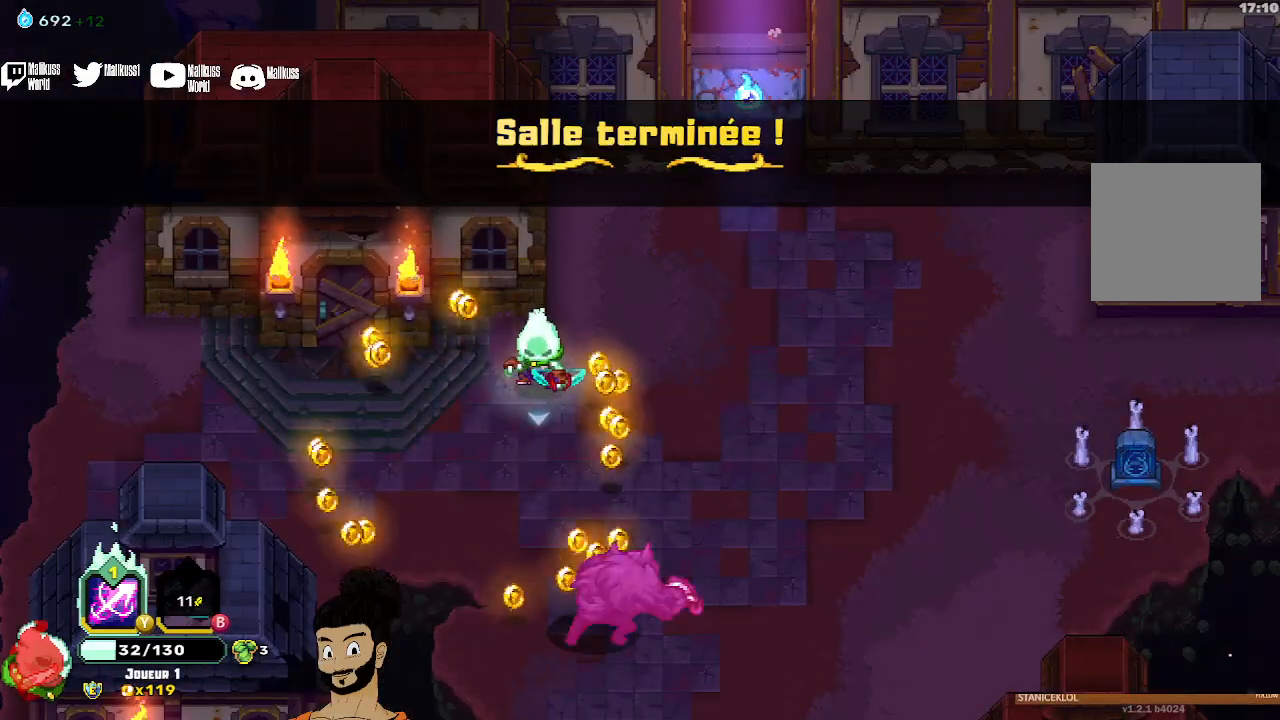
{"buttons": [], "left_stick": "right", "events": [[300, "left_stick", "right"]]}
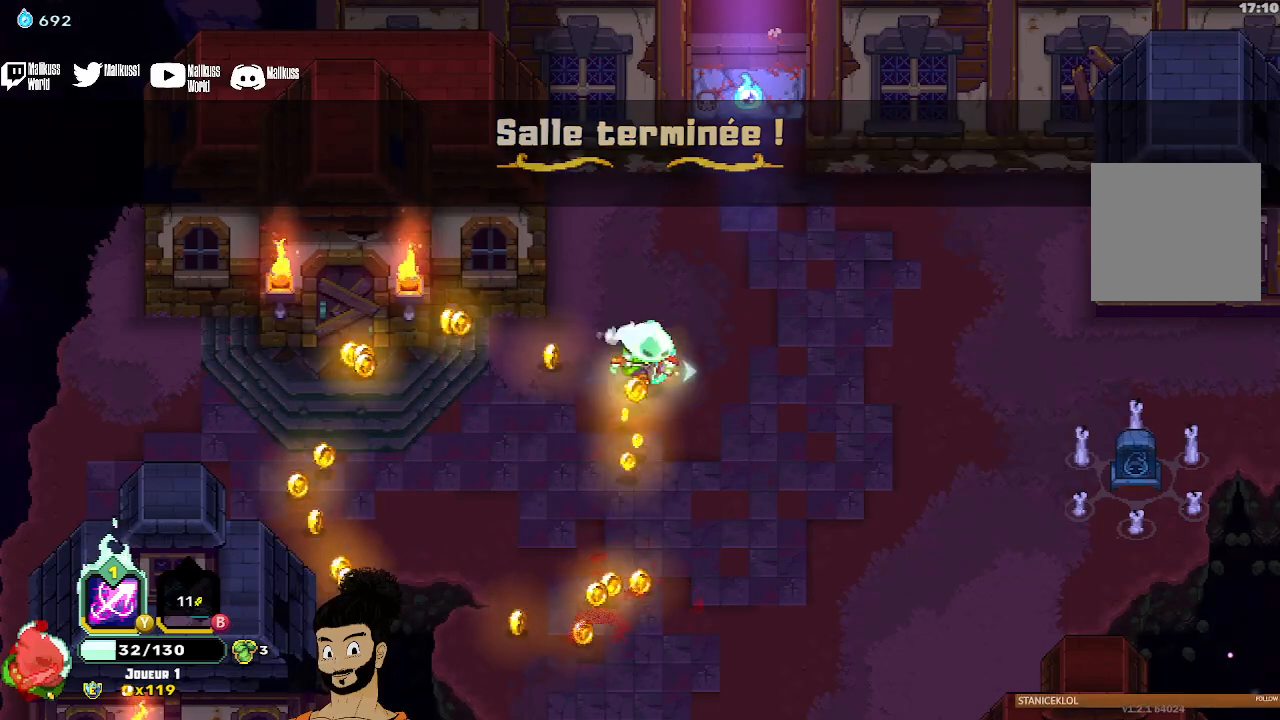
{"buttons": [], "left_stick": "right", "events": [[233, "A", "down"], [367, "A", "up"]]}
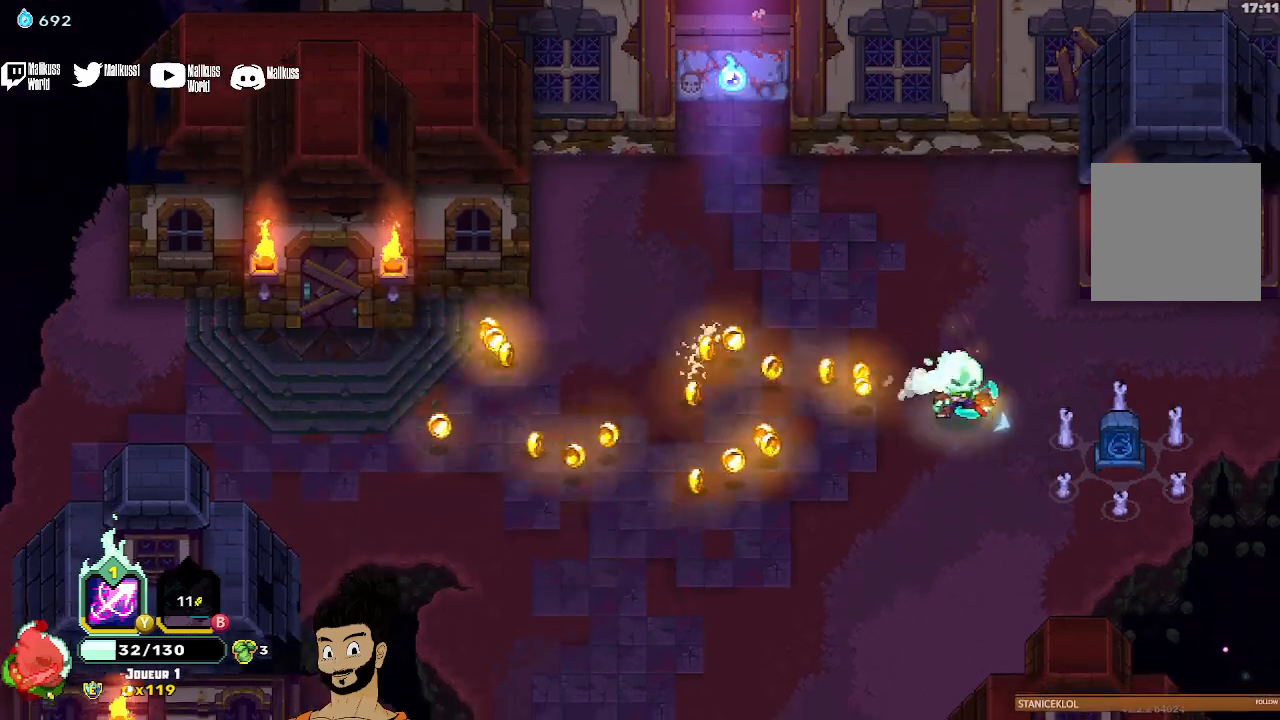
{"buttons": [], "left_stick": "up-left", "events": [[400, "R1", "down"], [500, "R1", "up"], [500, "left_stick", "up-left"]]}
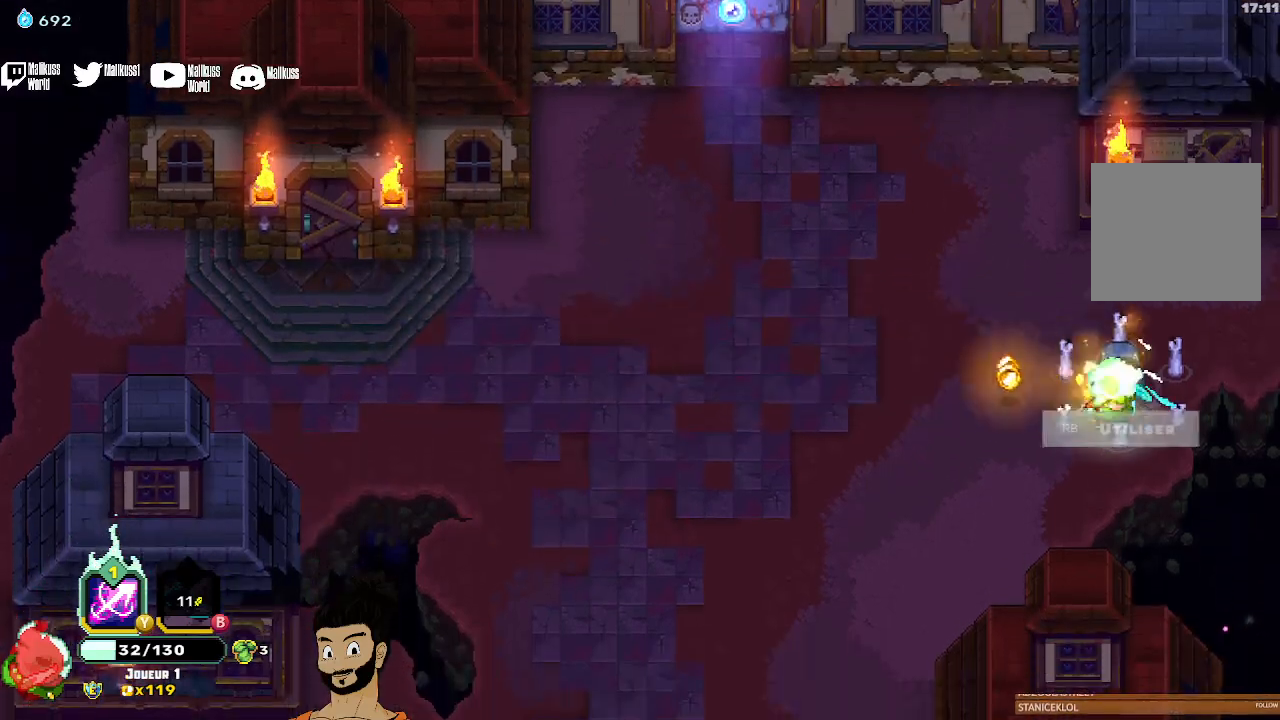
{"buttons": [], "left_stick": "down-left", "events": [[33, "left_stick", "left"], [167, "left_stick", "down-left"]]}
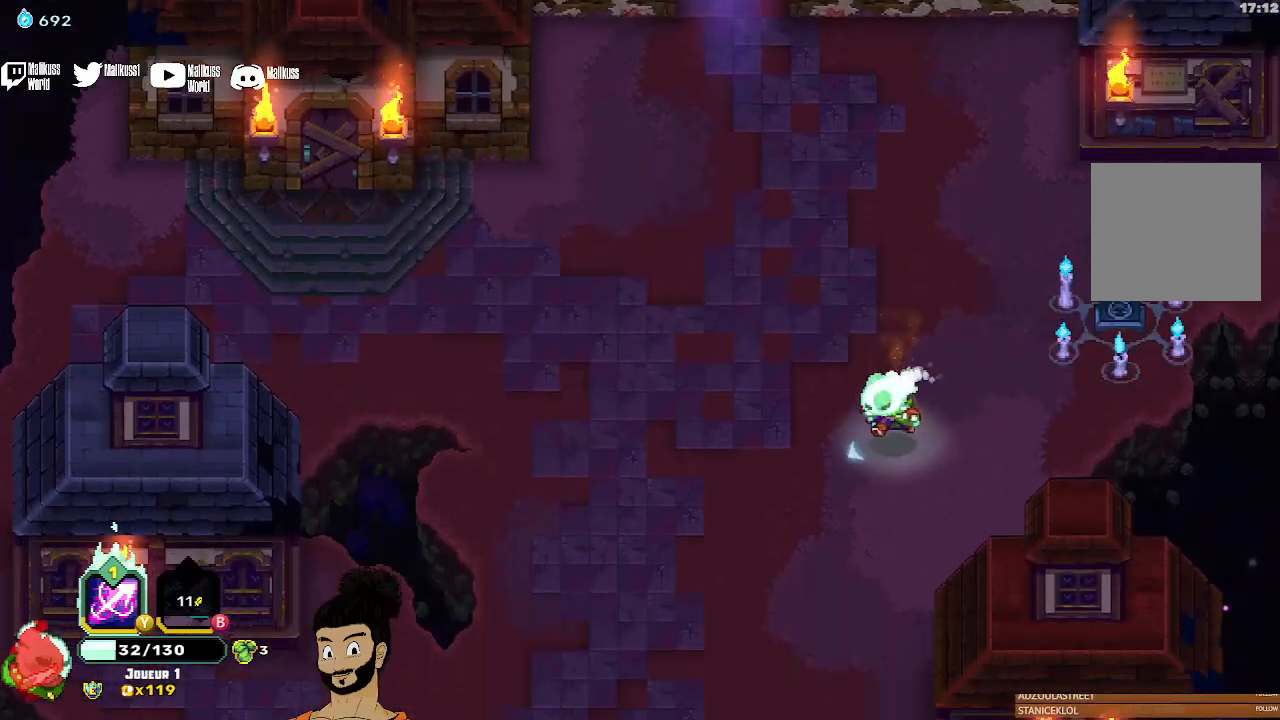
{"buttons": [], "left_stick": "down-left", "events": [[67, "A", "down"], [167, "A", "up"]]}
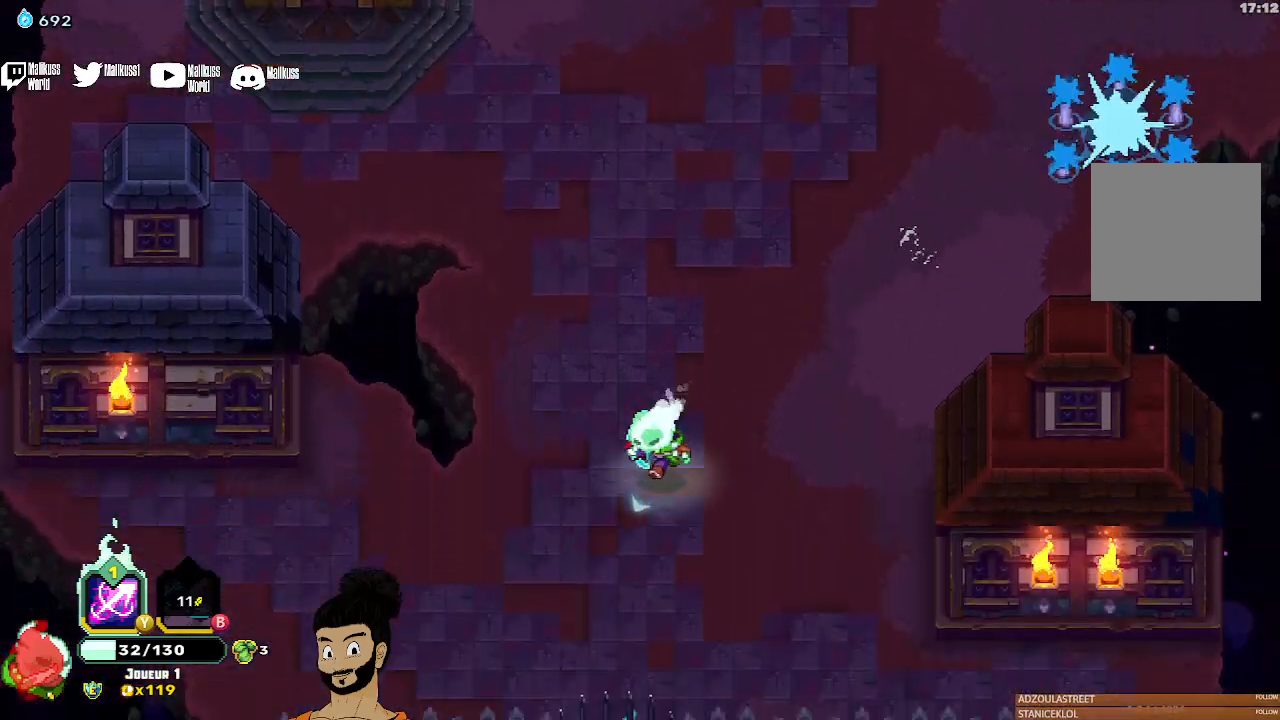
{"buttons": [], "left_stick": "left", "events": [[433, "left_stick", "left"]]}
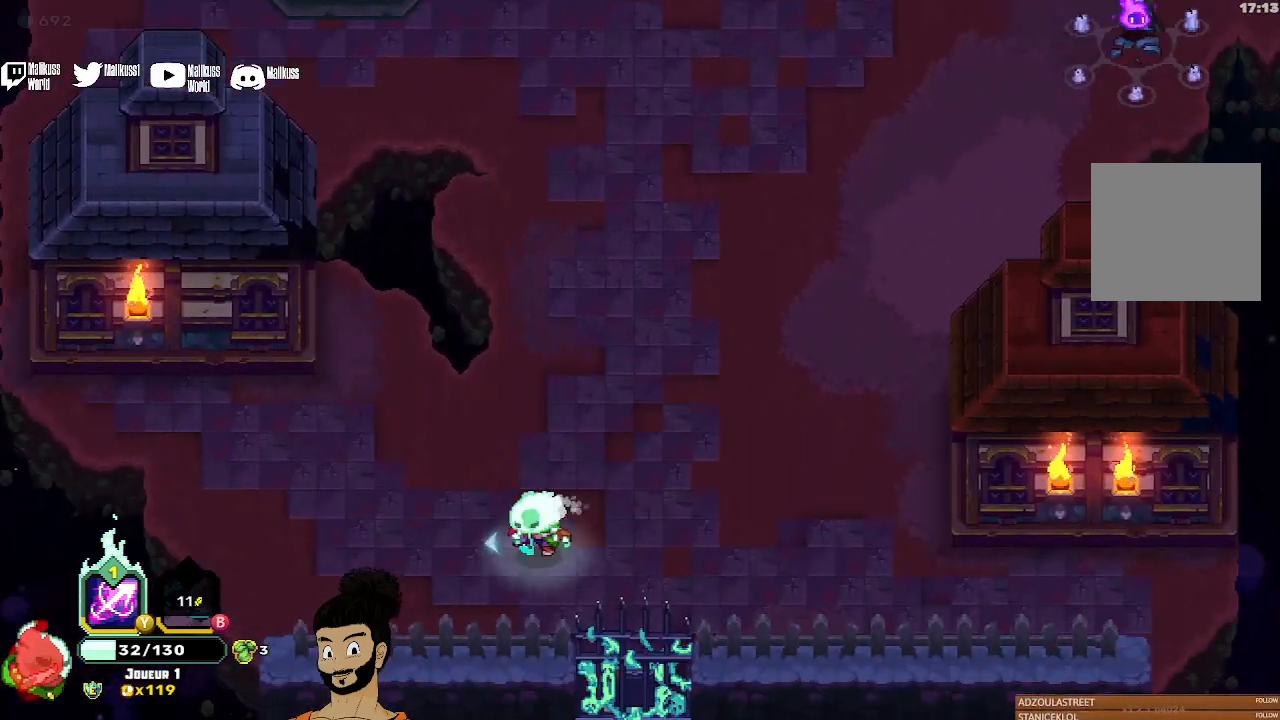
{"buttons": [], "left_stick": "up-right", "events": [[200, "left_stick", "right"], [333, "left_stick", "up-right"]]}
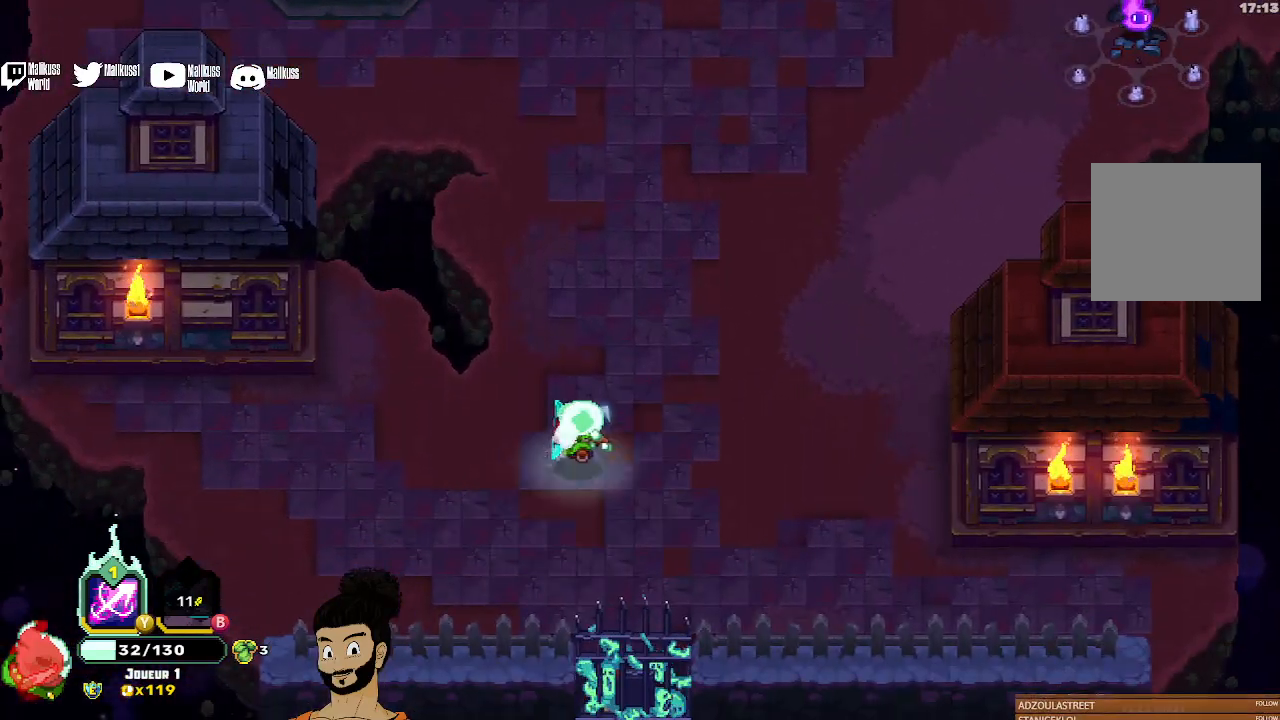
{"buttons": [], "left_stick": "up", "events": [[33, "A", "down"], [67, "left_stick", "up"], [133, "A", "up"]]}
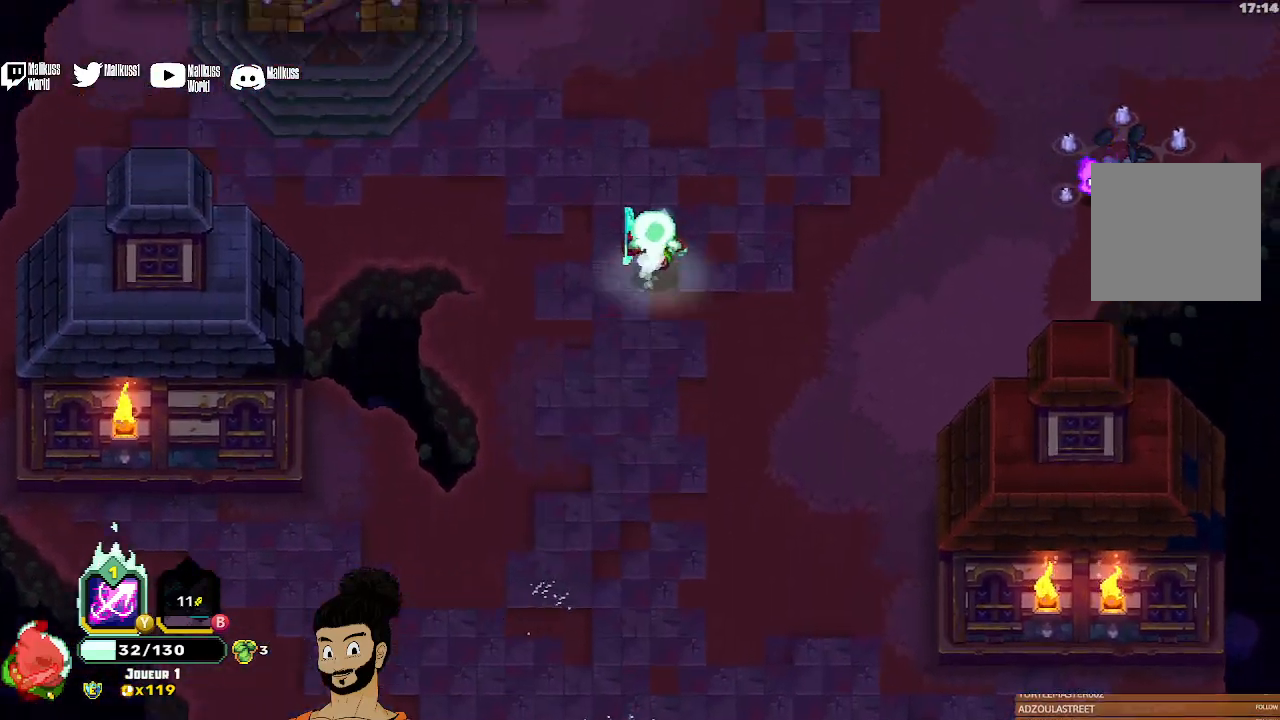
{"buttons": [], "left_stick": "up", "events": []}
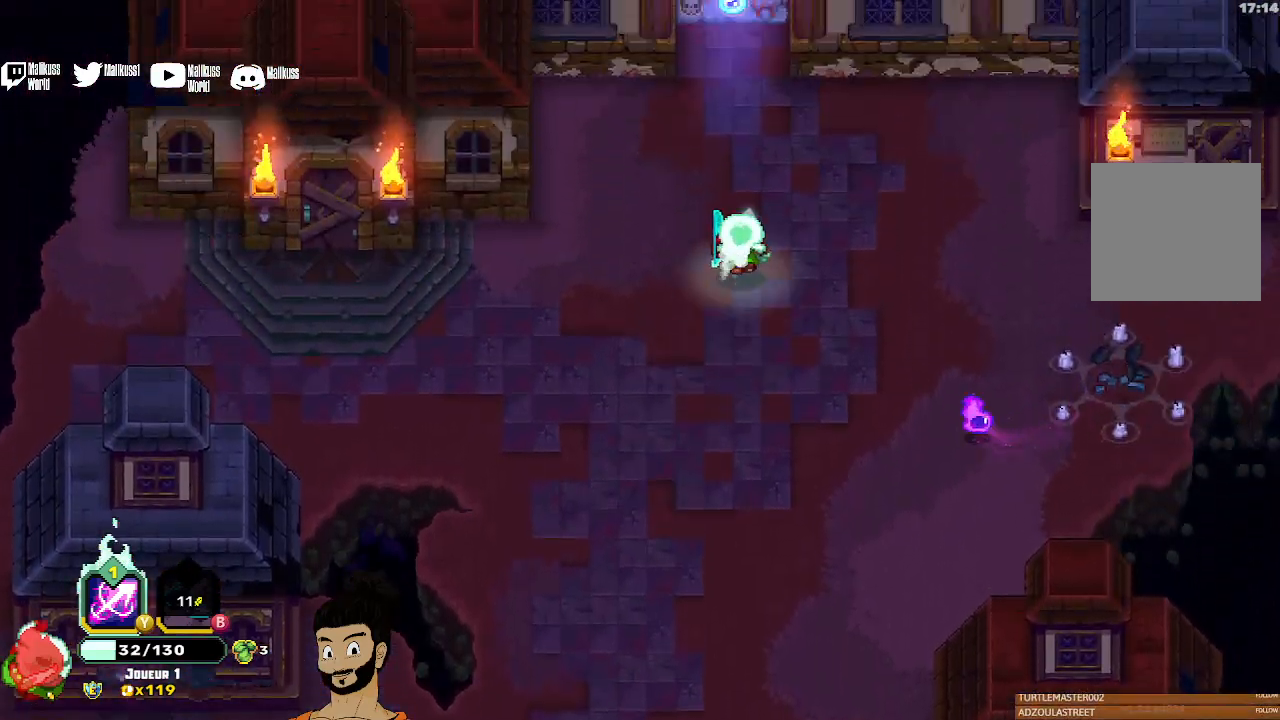
{"buttons": [], "left_stick": "up", "events": [[233, "A", "down"], [333, "A", "up"]]}
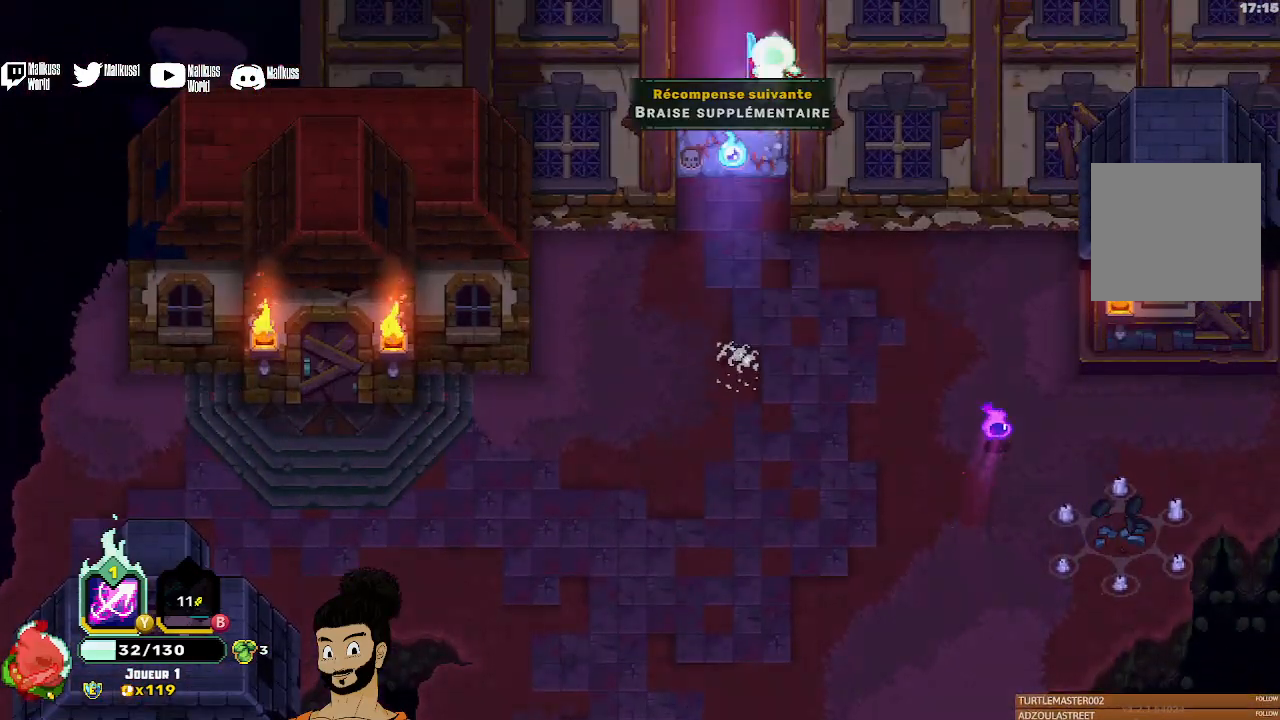
{"buttons": [], "left_stick": "up", "events": []}
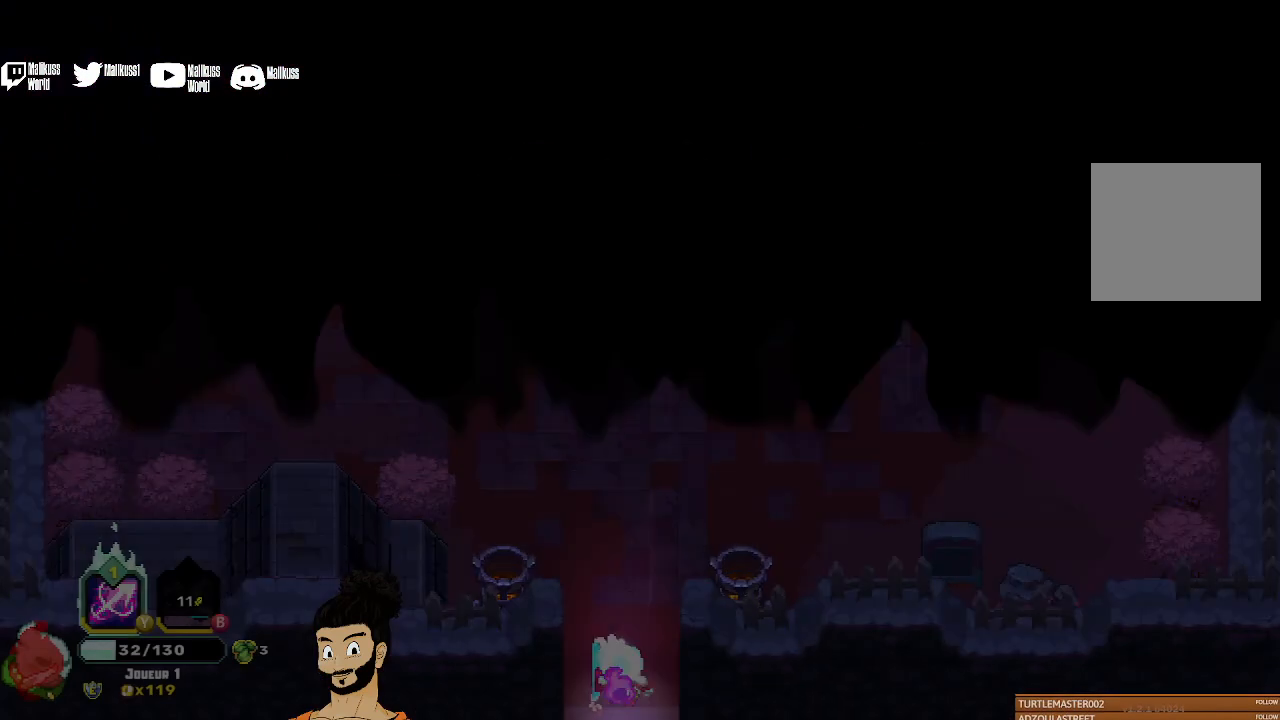
{"buttons": [], "left_stick": "up", "events": [[167, "left_stick", "center"], [500, "left_stick", "up"]]}
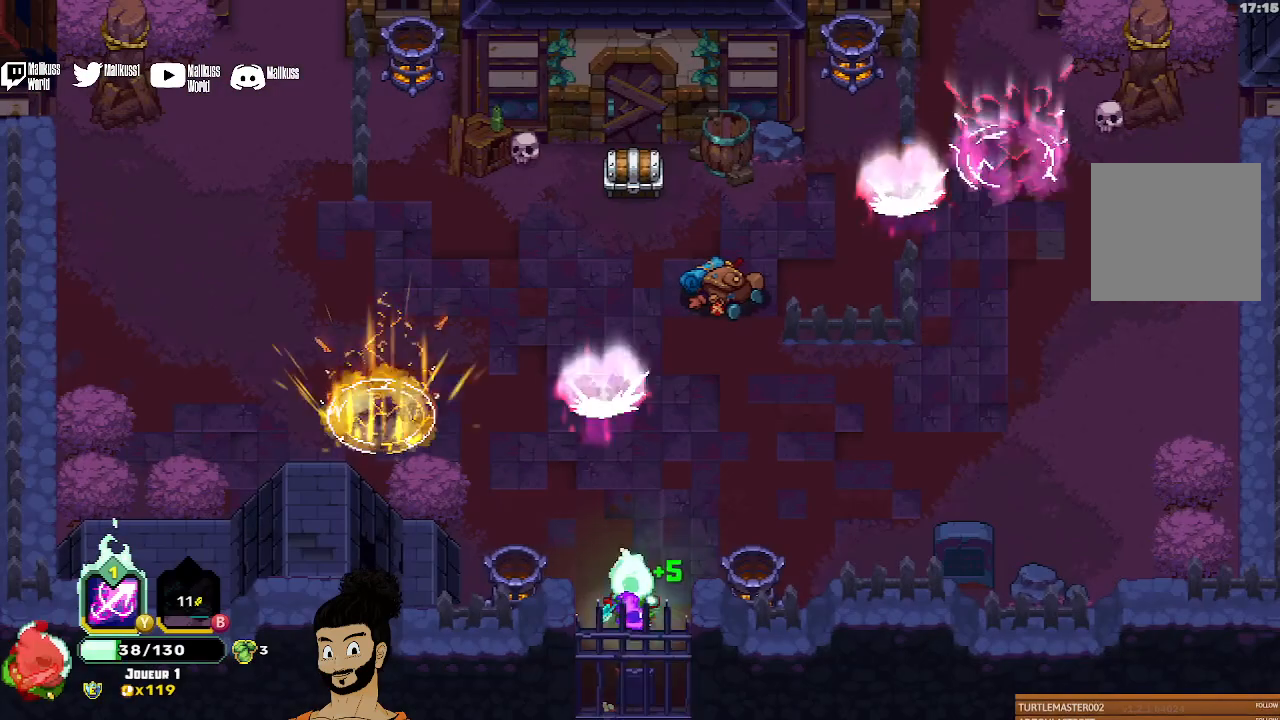
{"buttons": ["Y"], "left_stick": "up", "events": [[233, "Y", "down"]]}
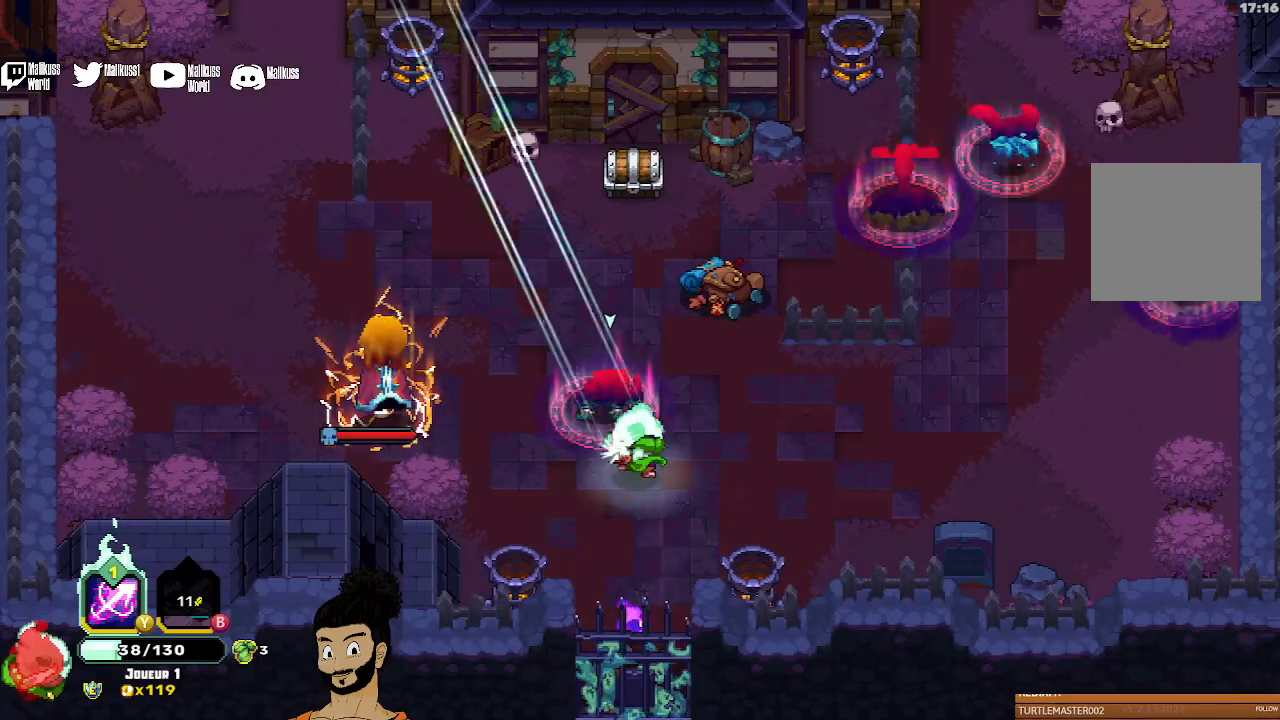
{"buttons": [], "left_stick": "left", "events": [[67, "left_stick", "center"], [167, "left_stick", "left"], [400, "Y", "up"]]}
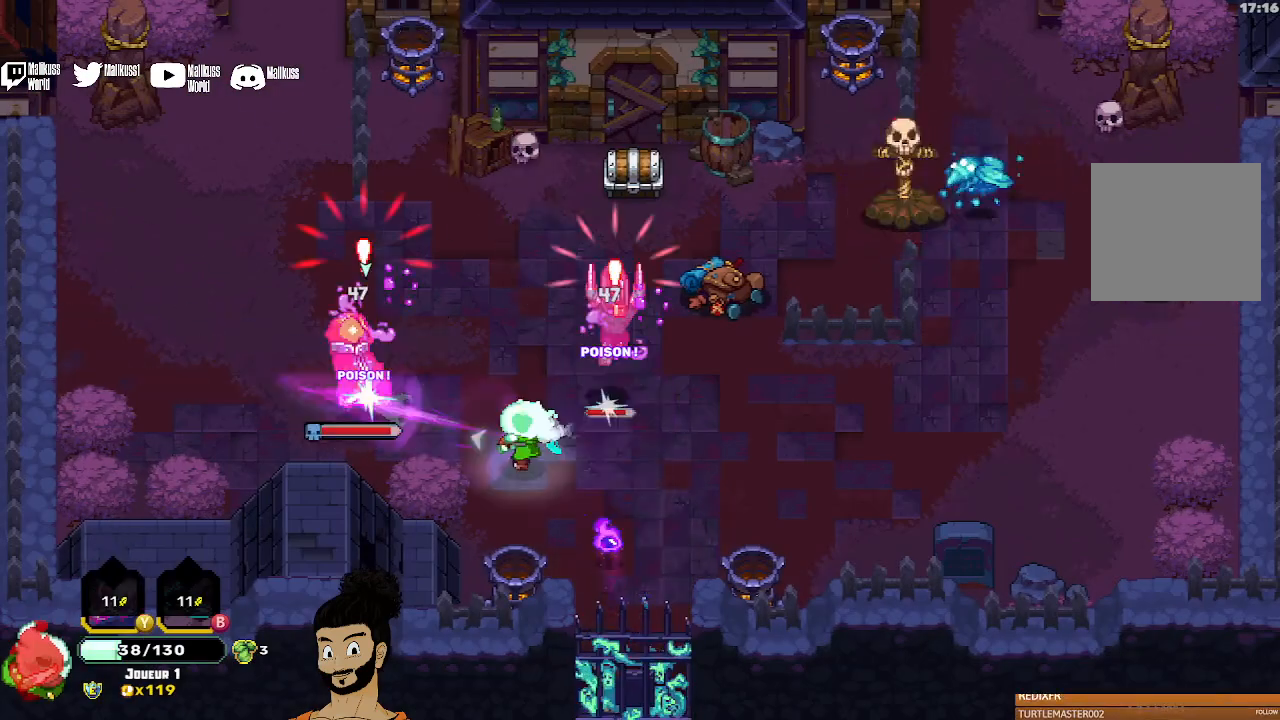
{"buttons": [], "left_stick": "left", "events": [[167, "A", "down"], [233, "A", "up"], [333, "A", "down"], [467, "A", "up"]]}
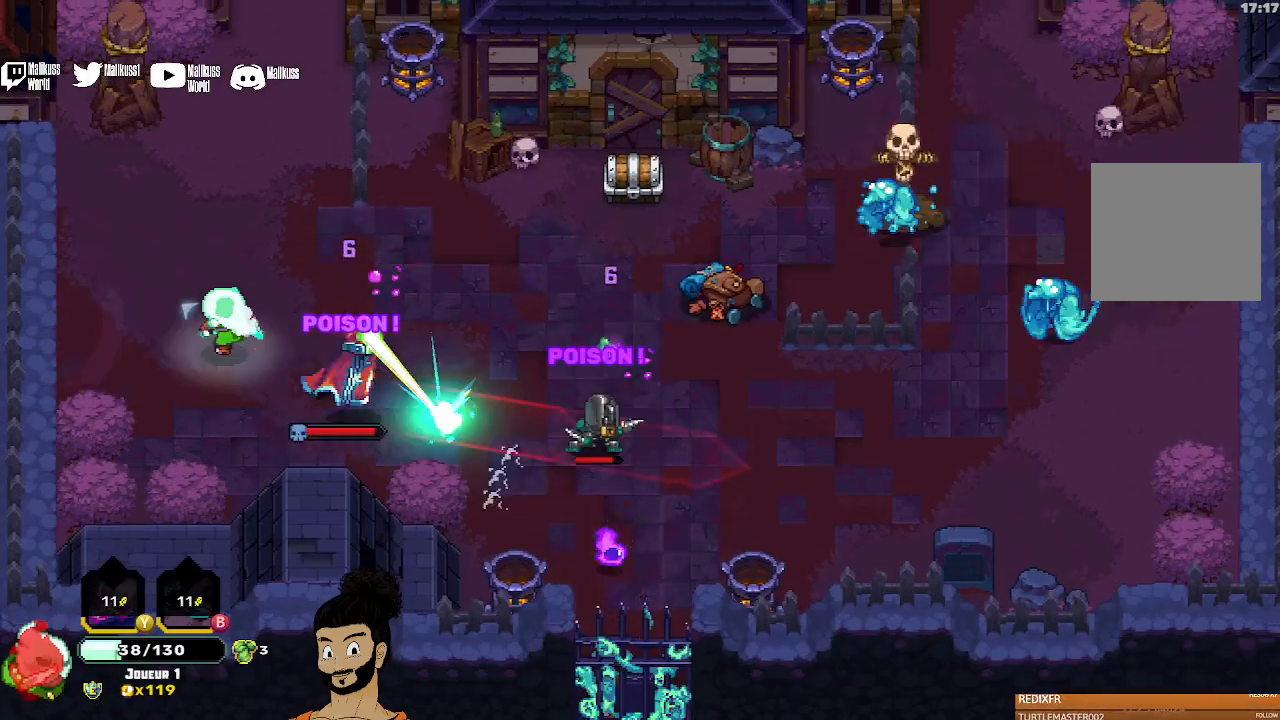
{"buttons": ["X"], "left_stick": "center", "events": [[200, "X", "down"], [233, "left_stick", "down-right"], [400, "left_stick", "center"]]}
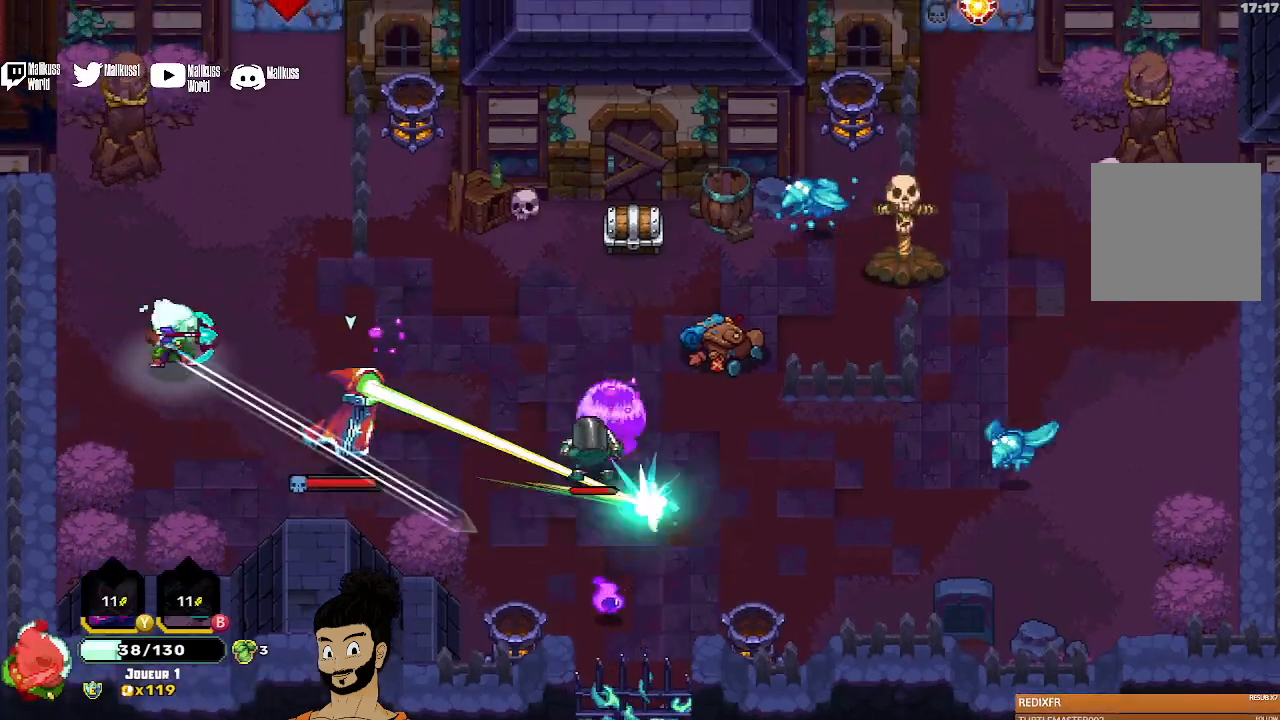
{"buttons": ["X"], "left_stick": "center", "events": [[333, "X", "up"], [433, "X", "down"]]}
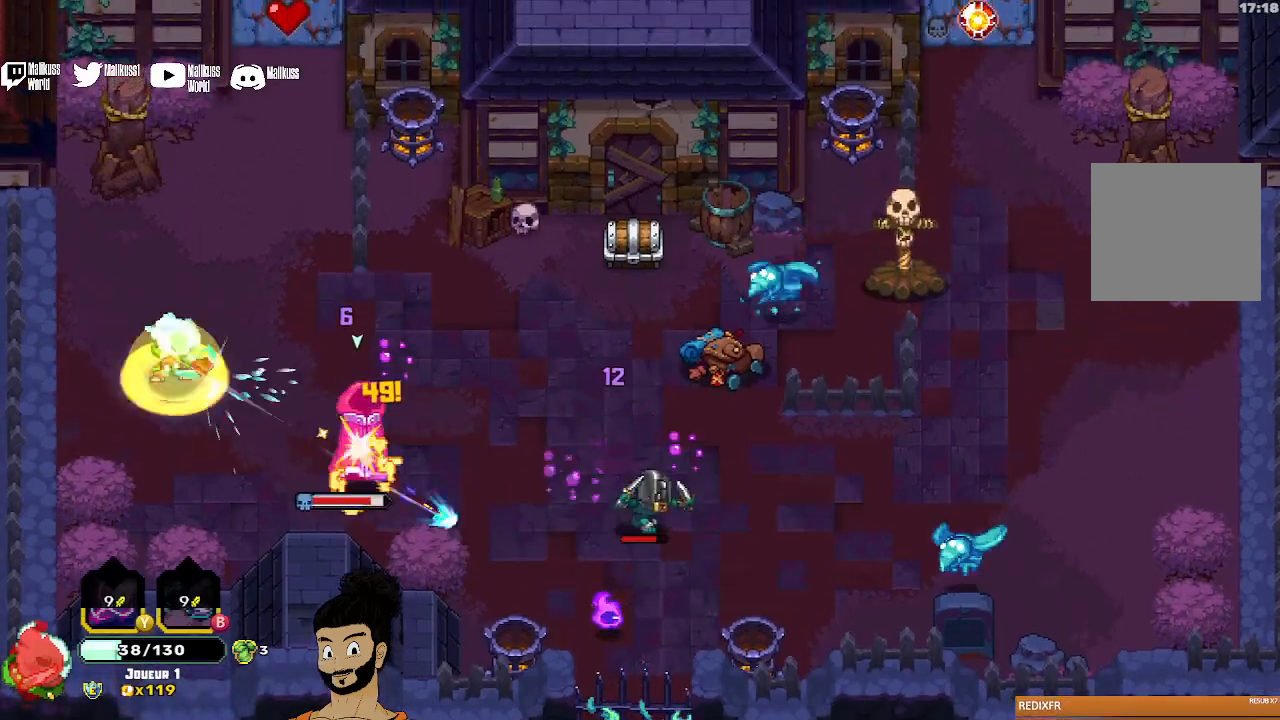
{"buttons": [], "left_stick": "center", "events": [[33, "X", "up"], [100, "X", "down"], [200, "X", "up"], [267, "X", "down"], [367, "X", "up"], [433, "X", "down"], [500, "X", "up"]]}
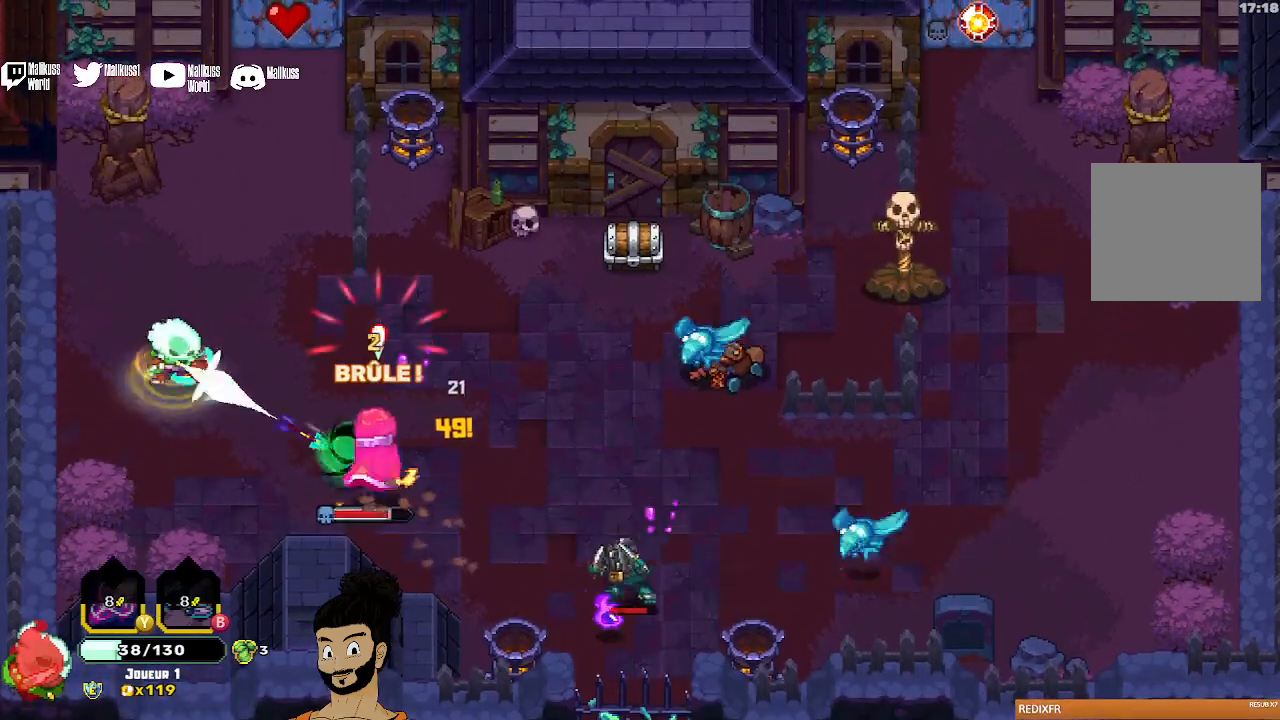
{"buttons": ["X"], "left_stick": "center", "events": [[67, "X", "down"]]}
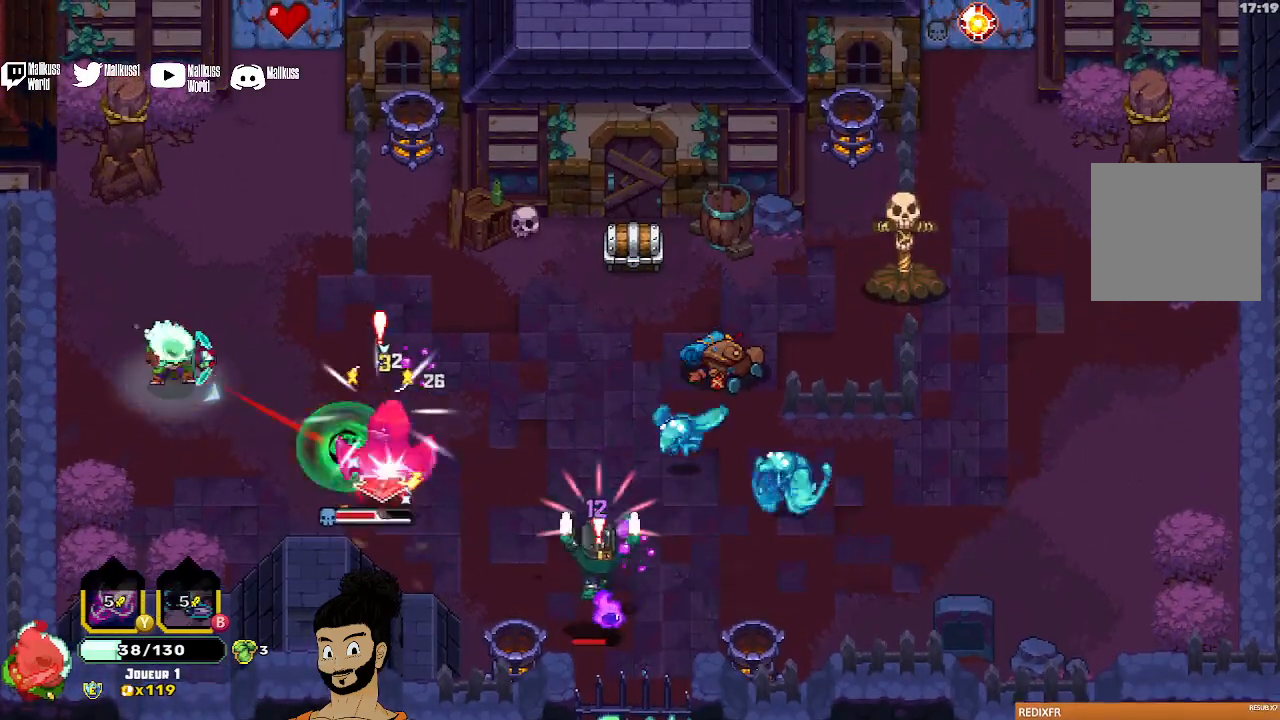
{"buttons": [], "left_stick": "up", "events": [[433, "X", "up"], [500, "left_stick", "up"]]}